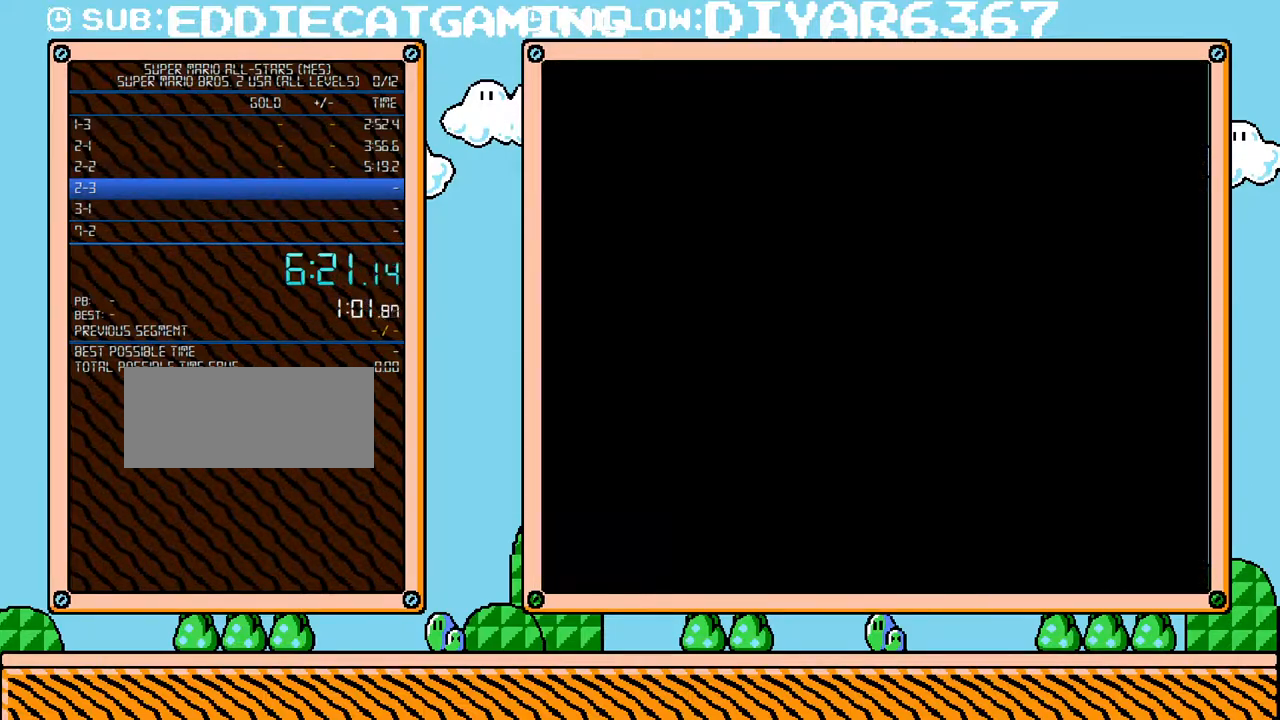
Gameplay with a controller (Nintendo layout); each line is a JSON object with the inputs held at the frame after it (dt_ms = milliseconds from this image to that frame). "events" lists button and stick changes between this image and that frame as [ms after this image, input, new state], when the widget could be followed in between. Not read: L3 R3.
{"dt_ms": 500, "buttons": ["B", "DPAD_DOWN"], "events": []}
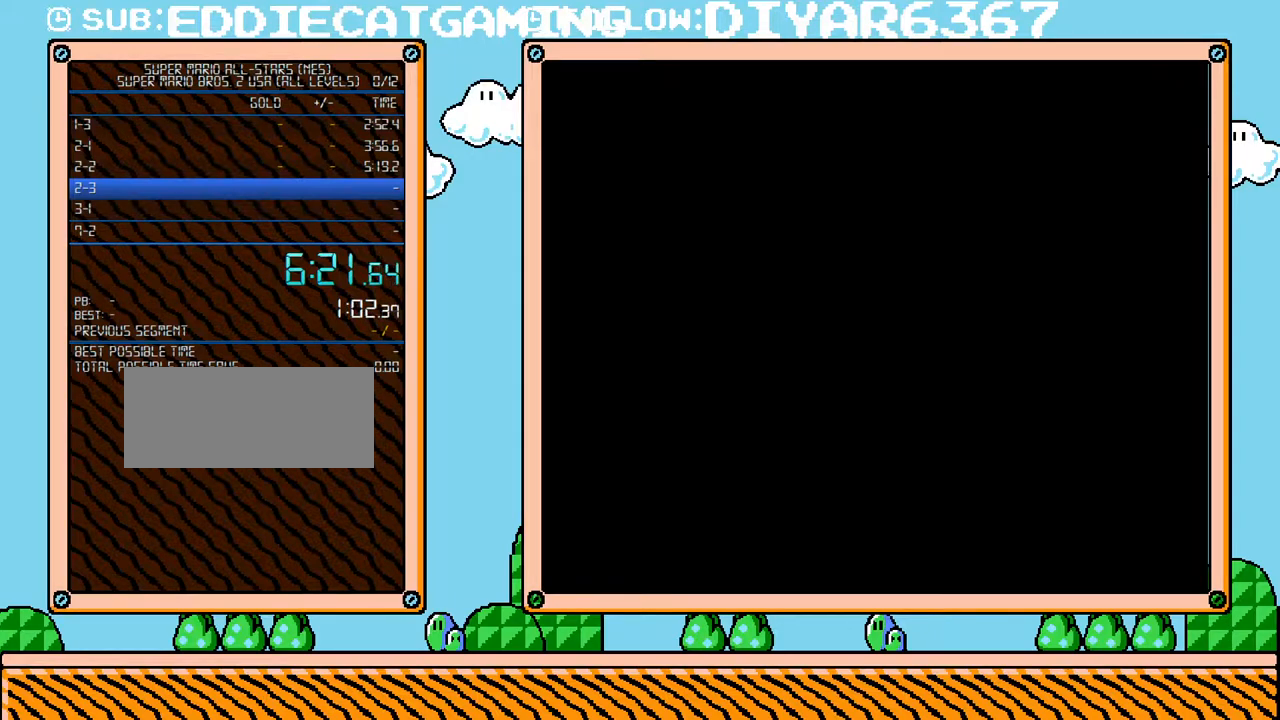
{"dt_ms": 500, "buttons": ["B", "DPAD_DOWN"], "events": []}
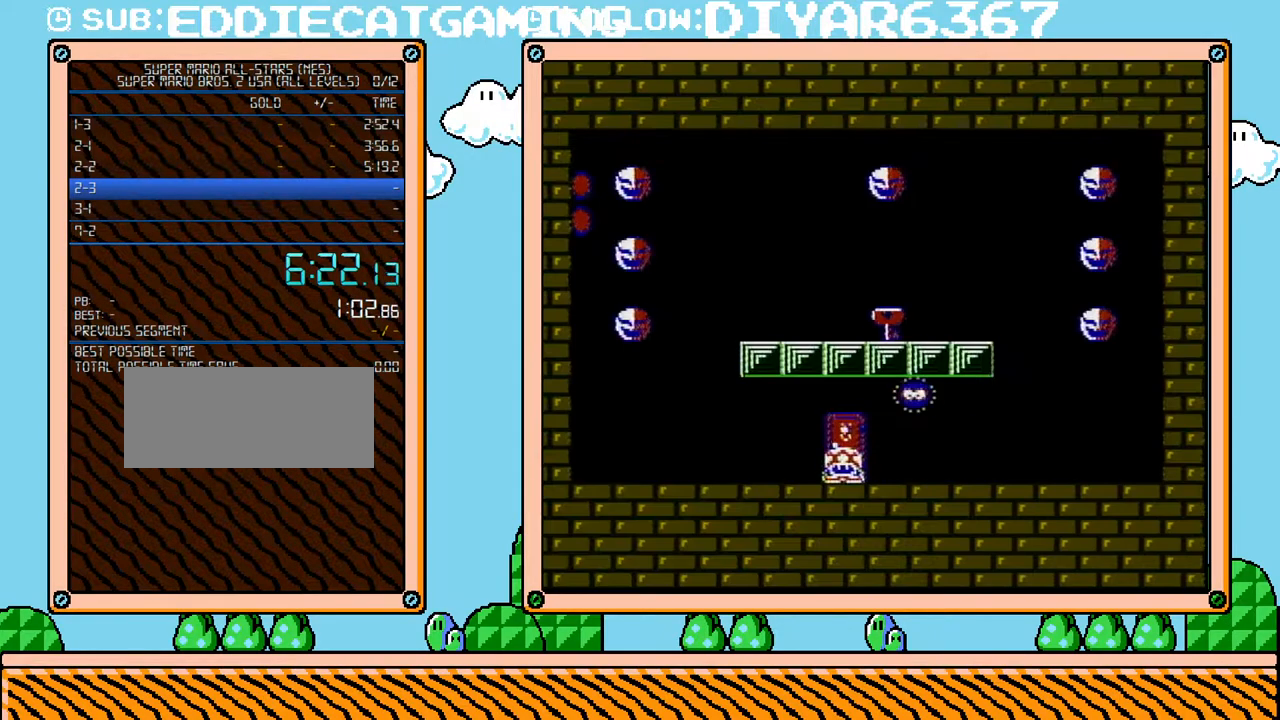
{"dt_ms": 500, "buttons": ["B", "DPAD_DOWN"], "events": []}
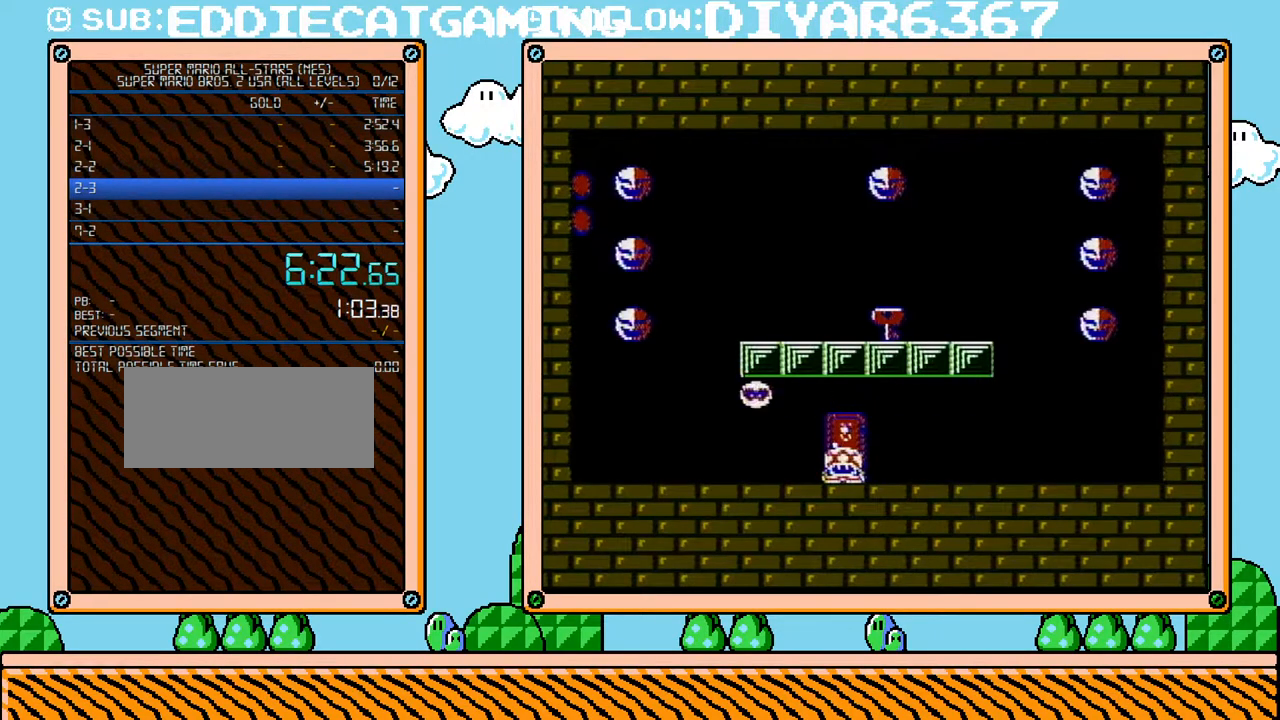
{"dt_ms": 500, "buttons": ["B", "DPAD_DOWN"], "events": []}
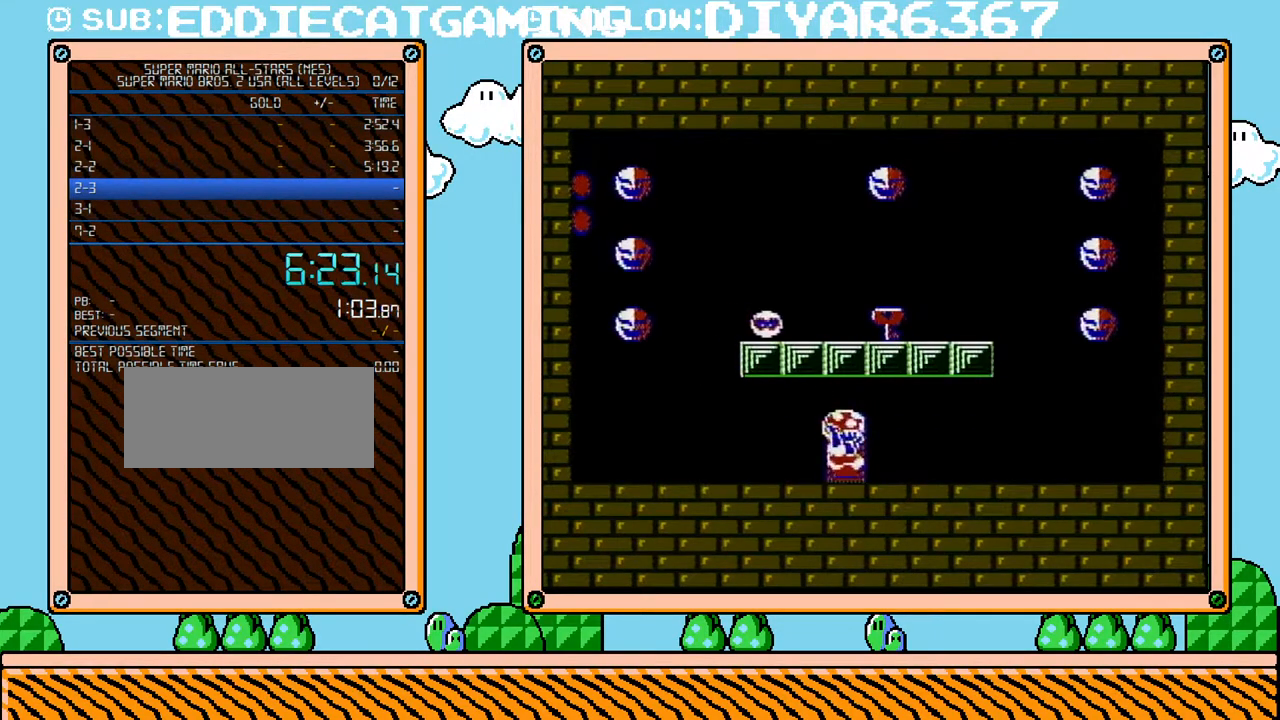
{"dt_ms": 500, "buttons": ["DPAD_RIGHT"], "events": [[67, "A", "down"], [100, "DPAD_DOWN", "up"], [283, "DPAD_RIGHT", "down"], [350, "A", "up"], [383, "B", "up"]]}
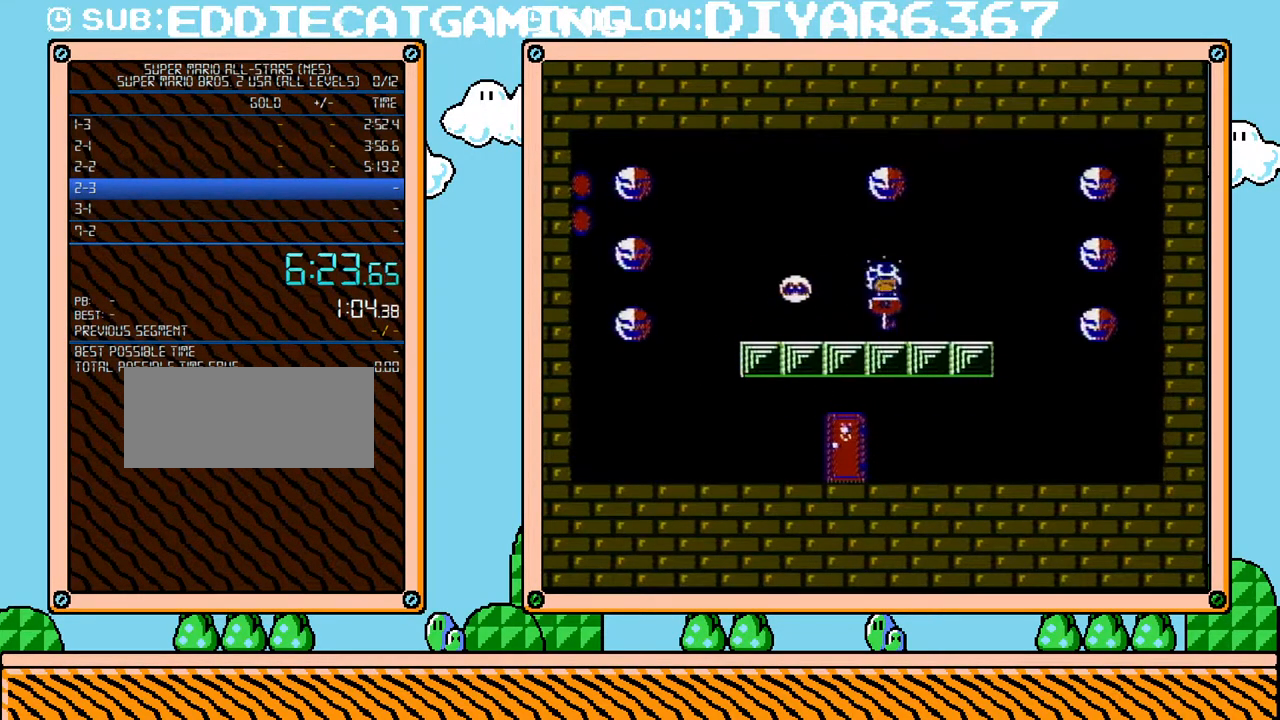
{"dt_ms": 500, "buttons": ["B", "DPAD_RIGHT"], "events": [[33, "B", "down"]]}
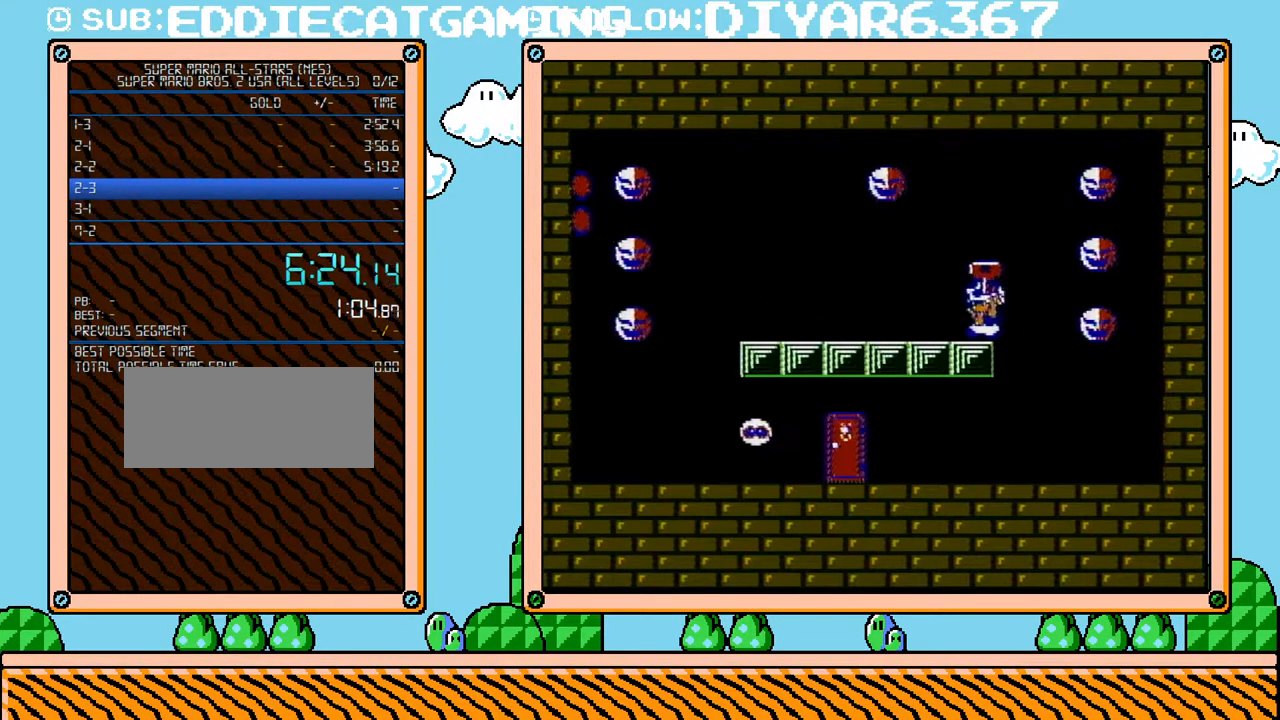
{"dt_ms": 500, "buttons": ["B", "DPAD_LEFT"], "events": [[33, "DPAD_RIGHT", "up"], [33, "DPAD_UP", "down"], [67, "DPAD_LEFT", "down"], [67, "DPAD_UP", "up"]]}
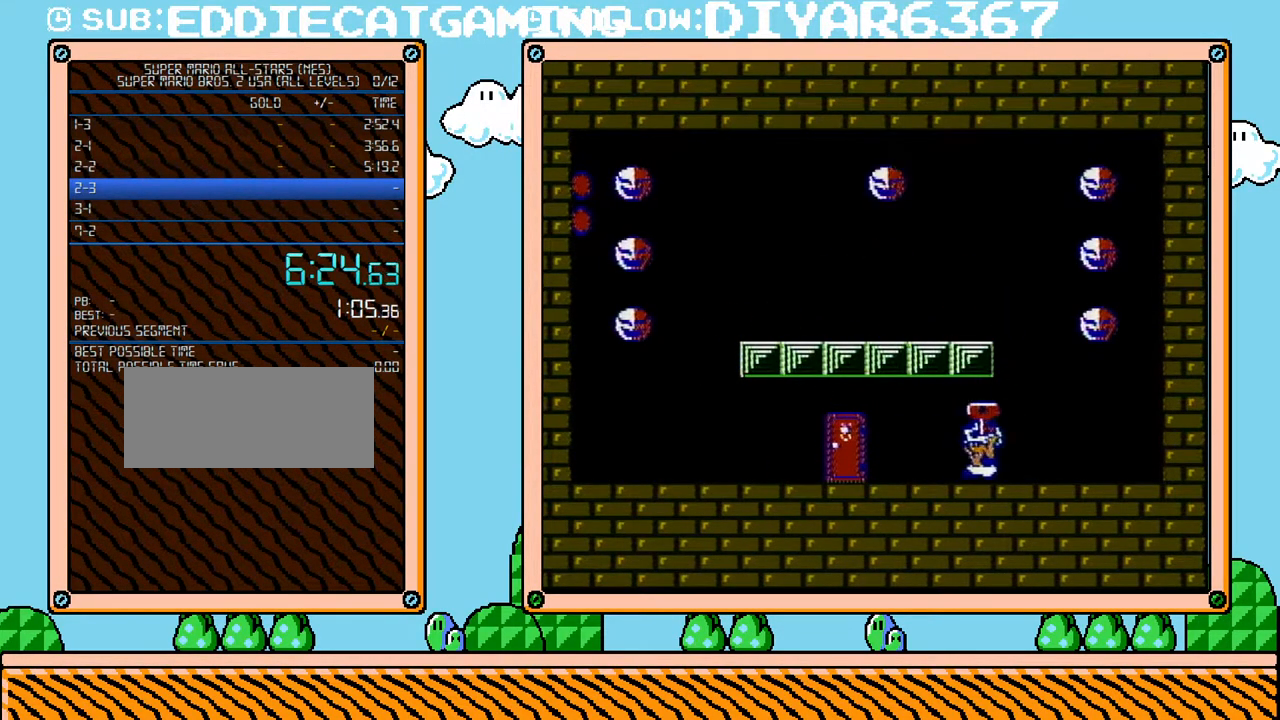
{"dt_ms": 500, "buttons": ["B", "DPAD_UP"], "events": [[383, "DPAD_LEFT", "up"], [433, "DPAD_UP", "down"]]}
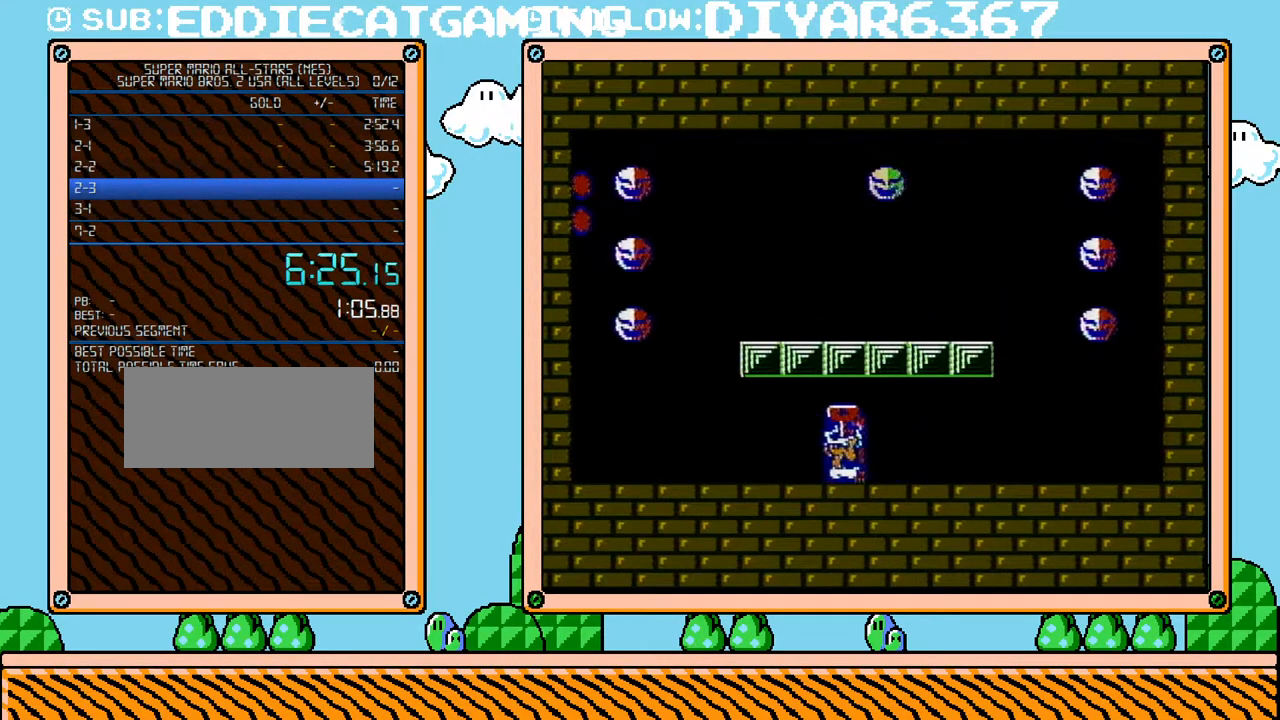
{"dt_ms": 500, "buttons": ["B"], "events": [[100, "DPAD_UP", "up"]]}
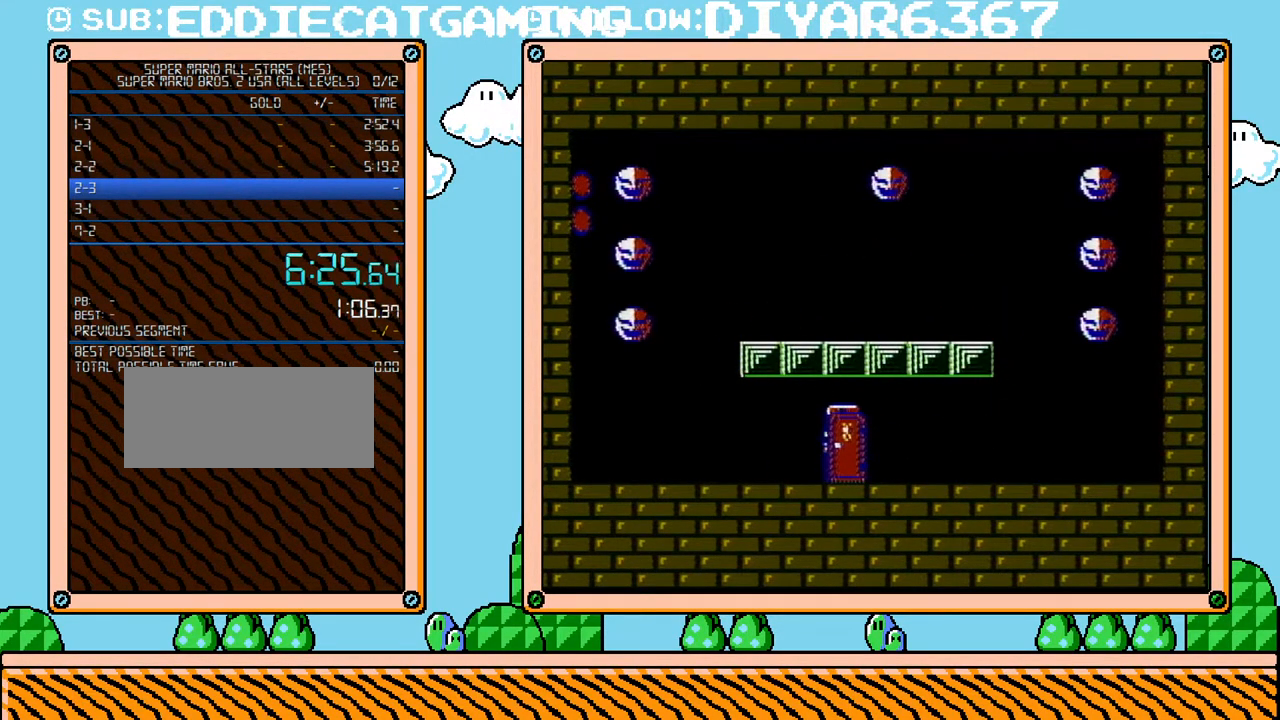
{"dt_ms": 500, "buttons": ["B", "DPAD_RIGHT"], "events": [[400, "DPAD_RIGHT", "down"]]}
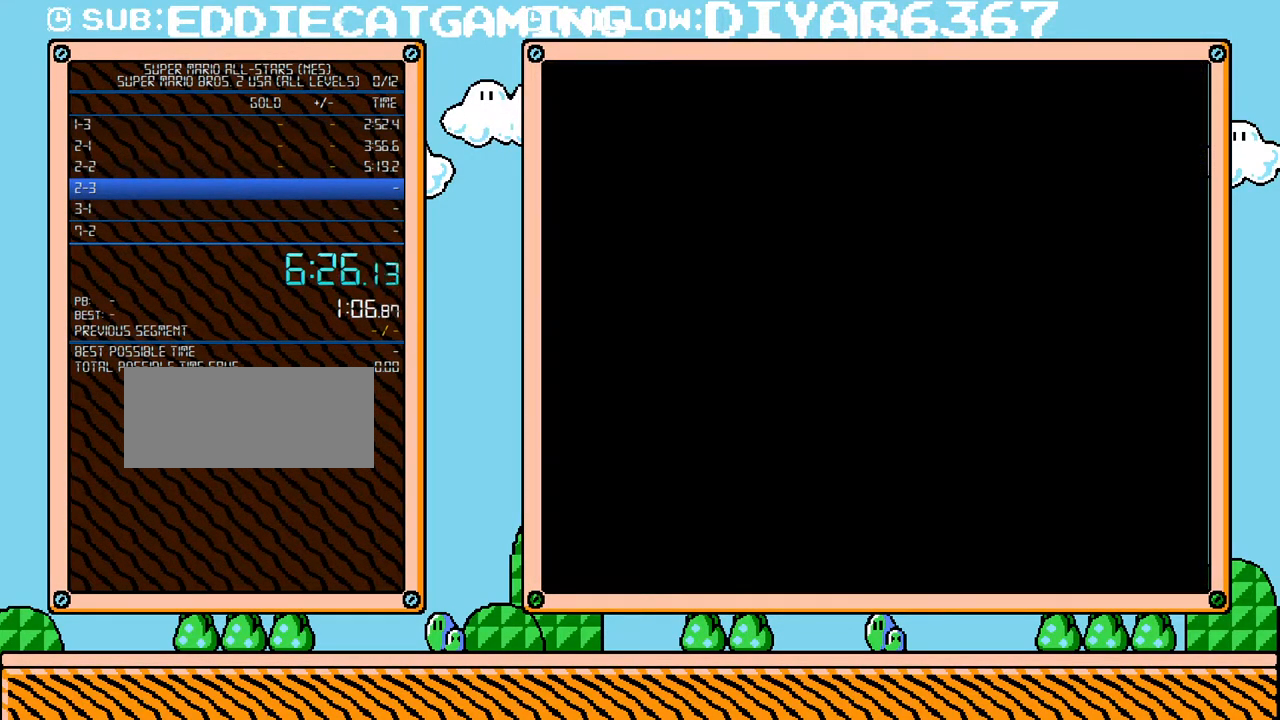
{"dt_ms": 500, "buttons": ["B", "DPAD_RIGHT"], "events": []}
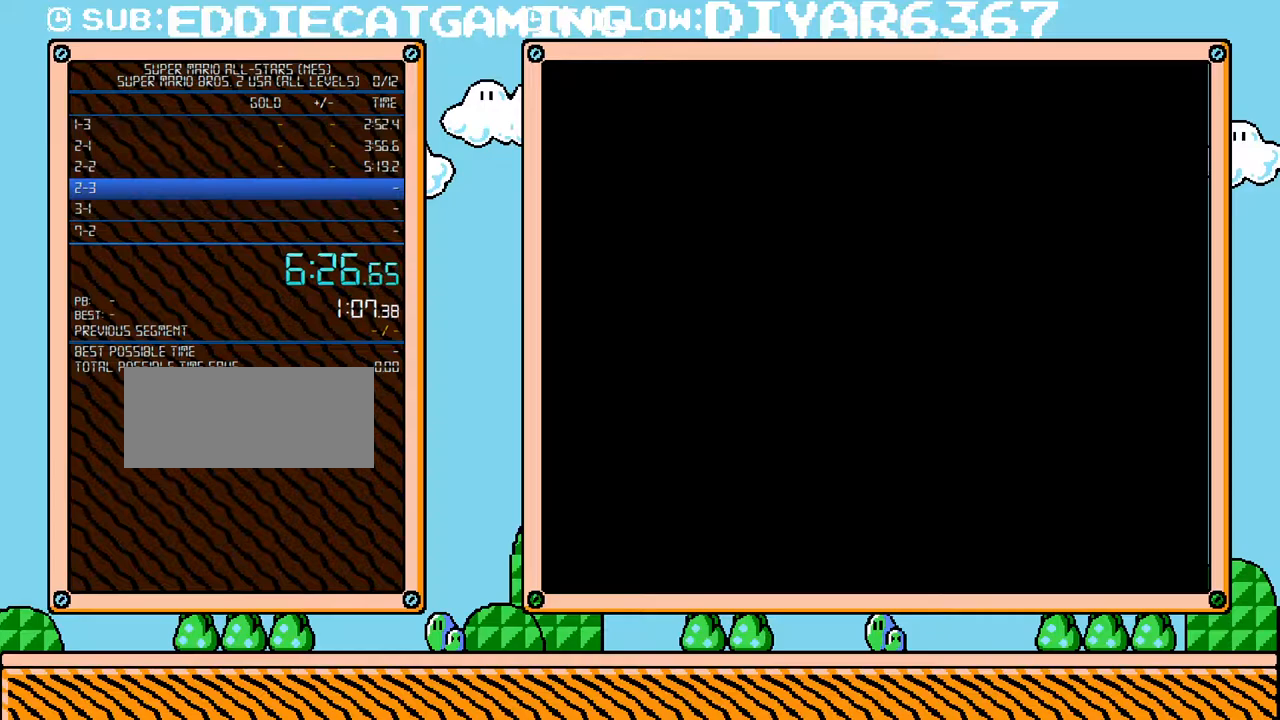
{"dt_ms": 500, "buttons": ["B", "DPAD_RIGHT"], "events": []}
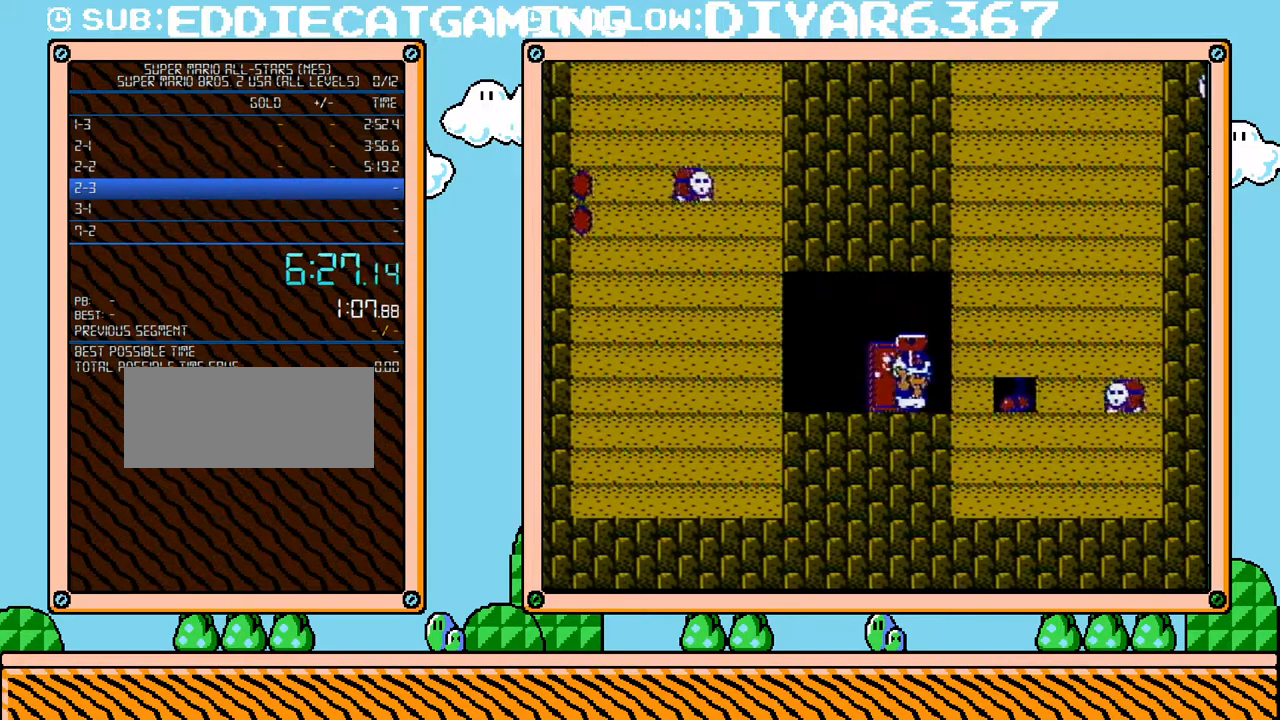
{"dt_ms": 500, "buttons": ["B", "DPAD_LEFT"], "events": [[133, "A", "down"], [183, "DPAD_UP", "down"], [217, "DPAD_LEFT", "down"], [217, "DPAD_RIGHT", "up"], [217, "DPAD_UP", "up"], [283, "A", "up"]]}
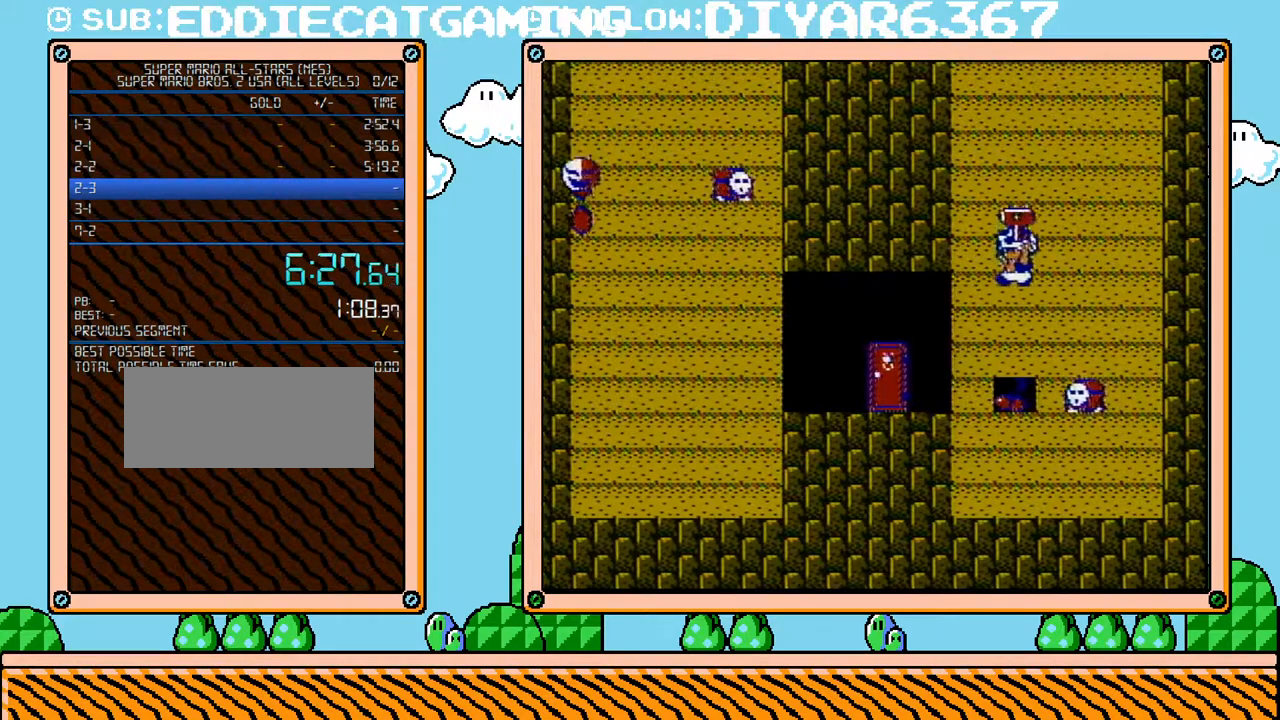
{"dt_ms": 500, "buttons": ["B"], "events": [[33, "A", "down"], [33, "DPAD_LEFT", "up"], [283, "A", "up"]]}
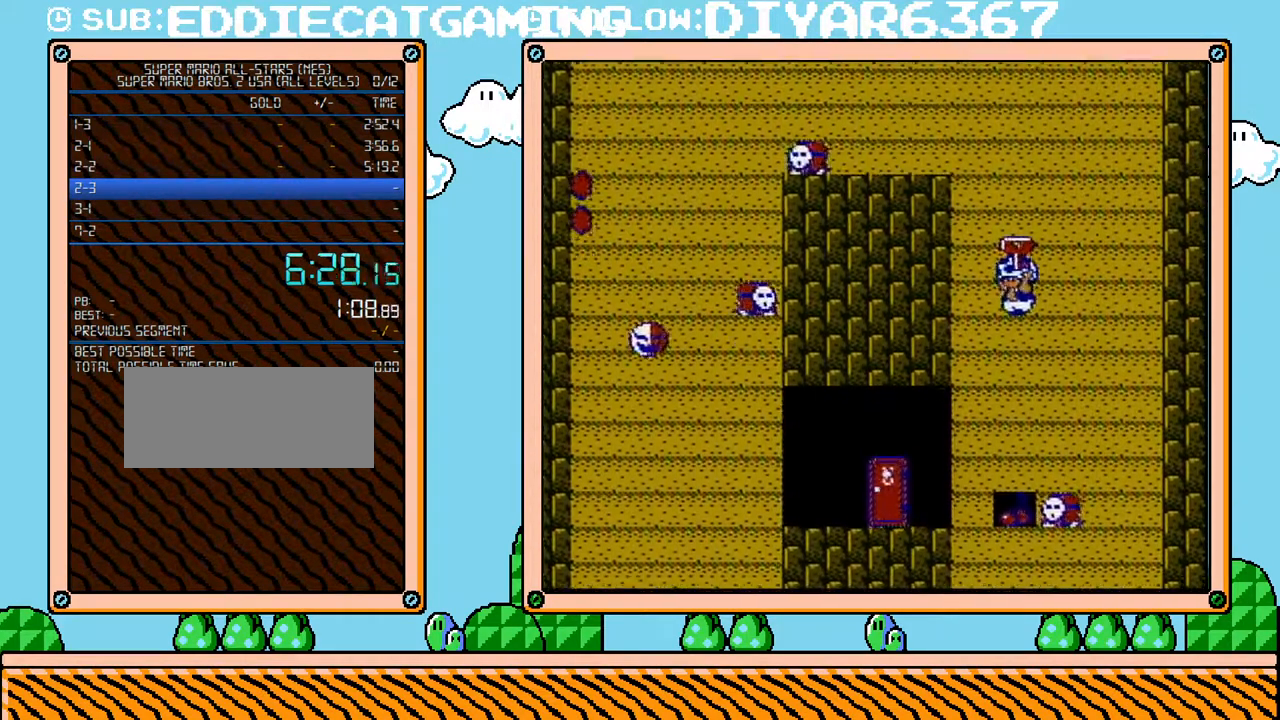
{"dt_ms": 500, "buttons": ["A", "B"], "events": [[467, "A", "down"]]}
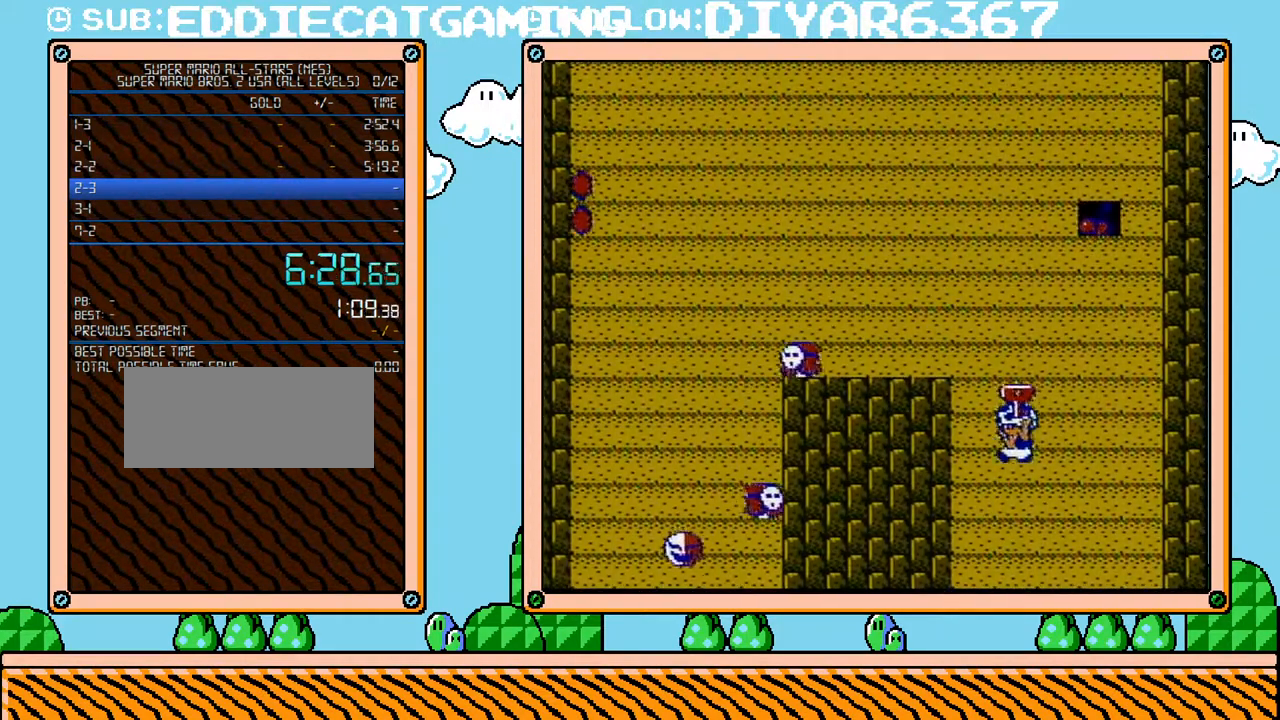
{"dt_ms": 500, "buttons": ["B", "DPAD_LEFT"], "events": [[183, "A", "up"], [283, "A", "down"], [467, "A", "up"], [467, "DPAD_LEFT", "down"]]}
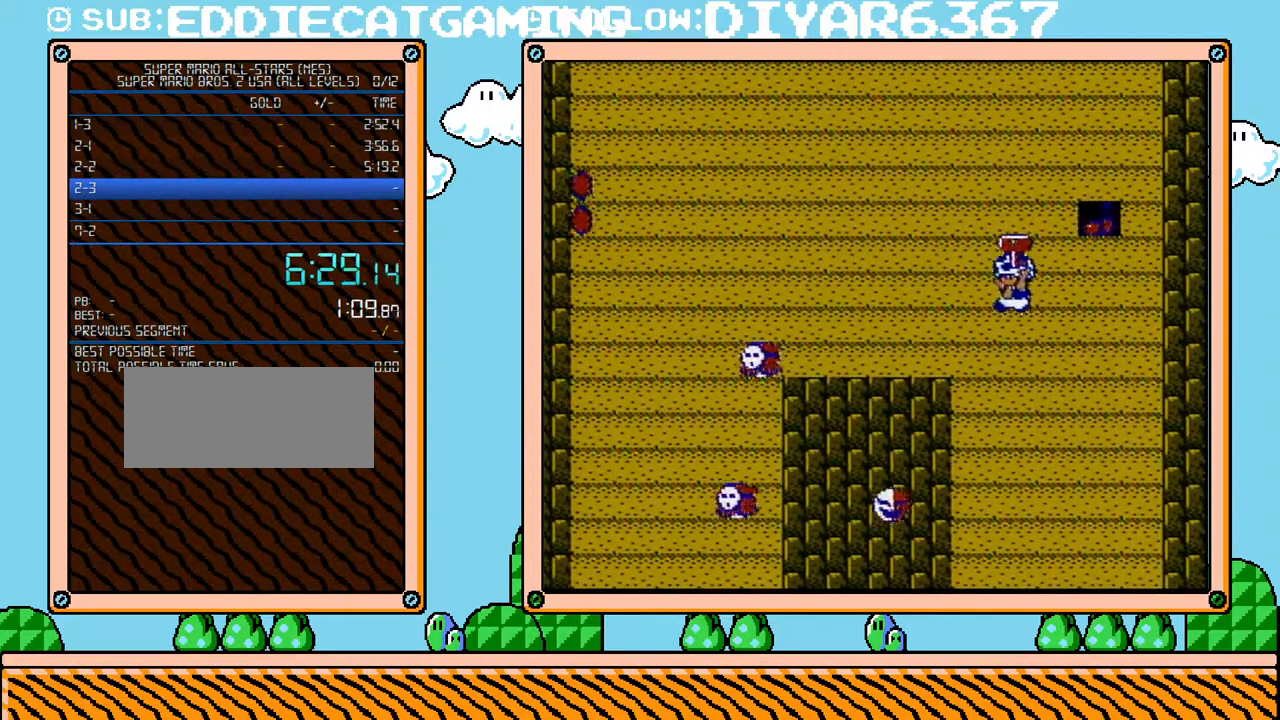
{"dt_ms": 500, "buttons": ["B"], "events": [[133, "A", "down"], [283, "DPAD_LEFT", "up"], [350, "DPAD_RIGHT", "down"], [383, "A", "up"], [500, "DPAD_RIGHT", "up"]]}
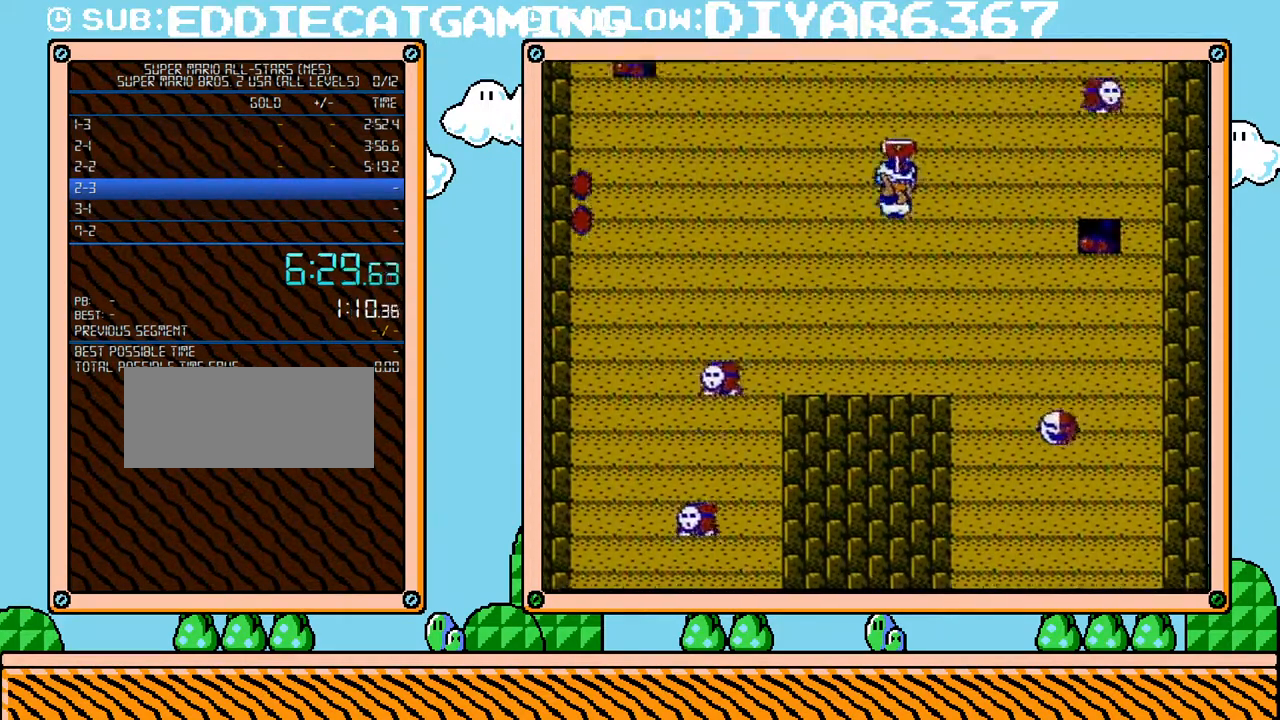
{"dt_ms": 500, "buttons": ["B"], "events": []}
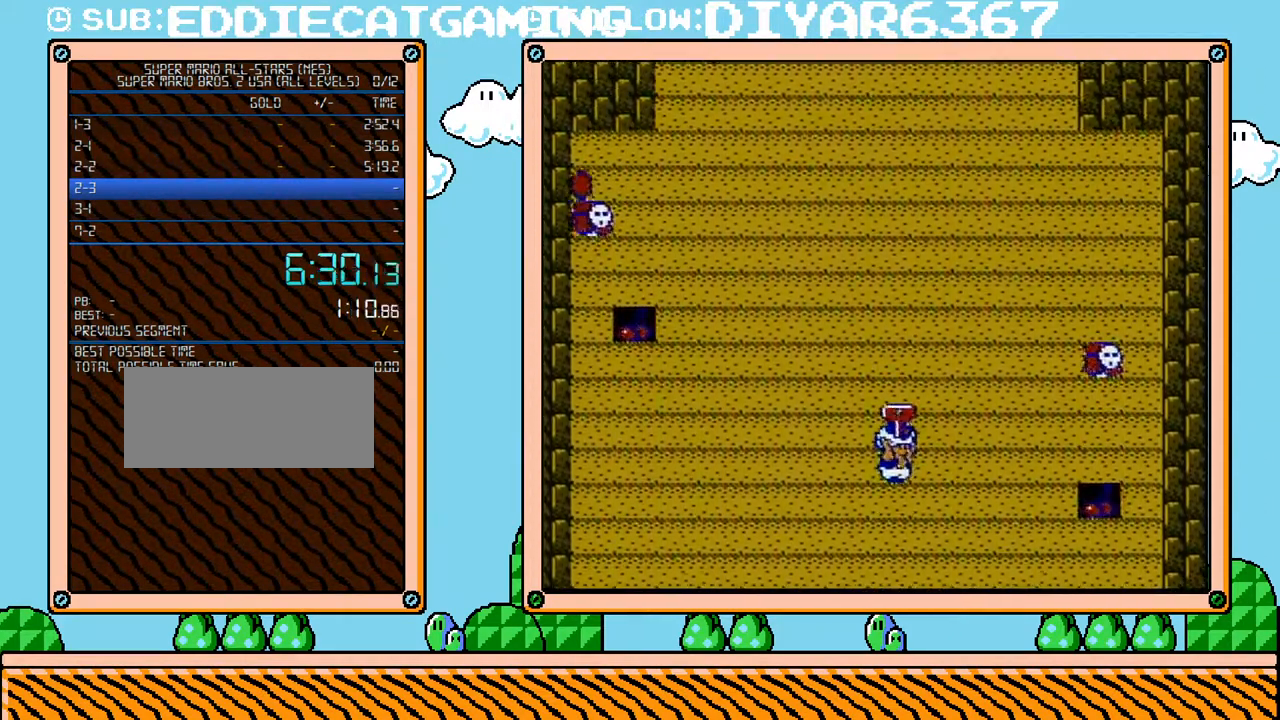
{"dt_ms": 500, "buttons": ["A", "B"], "events": [[167, "A", "down"], [383, "A", "up"], [500, "A", "down"]]}
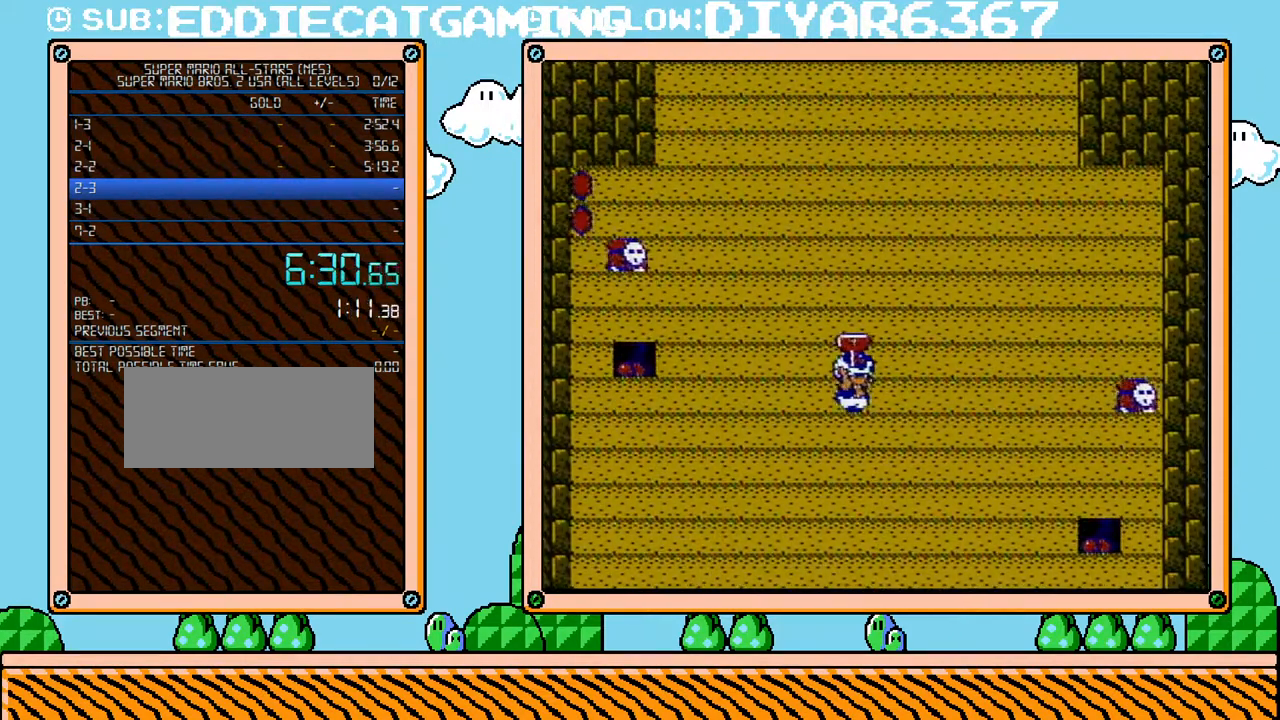
{"dt_ms": 500, "buttons": ["B"], "events": [[183, "A", "up"], [250, "A", "down"], [450, "A", "up"]]}
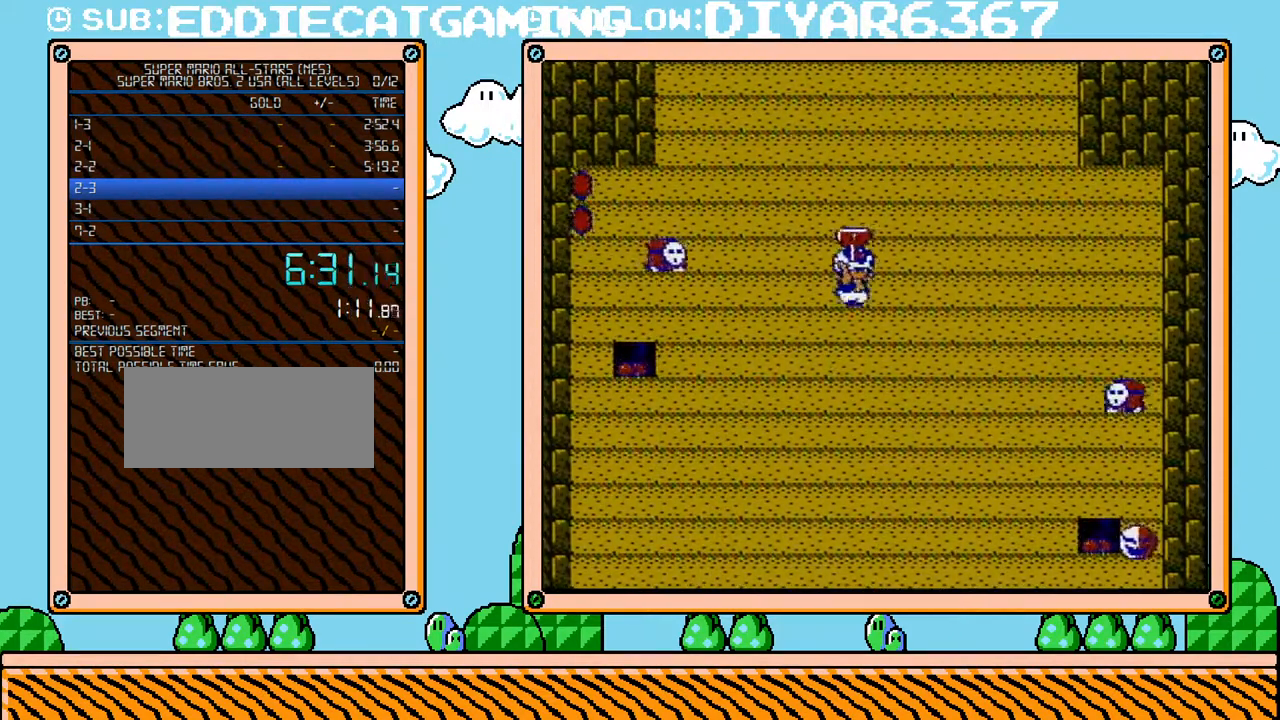
{"dt_ms": 500, "buttons": ["B"], "events": [[67, "A", "down"], [283, "A", "up"]]}
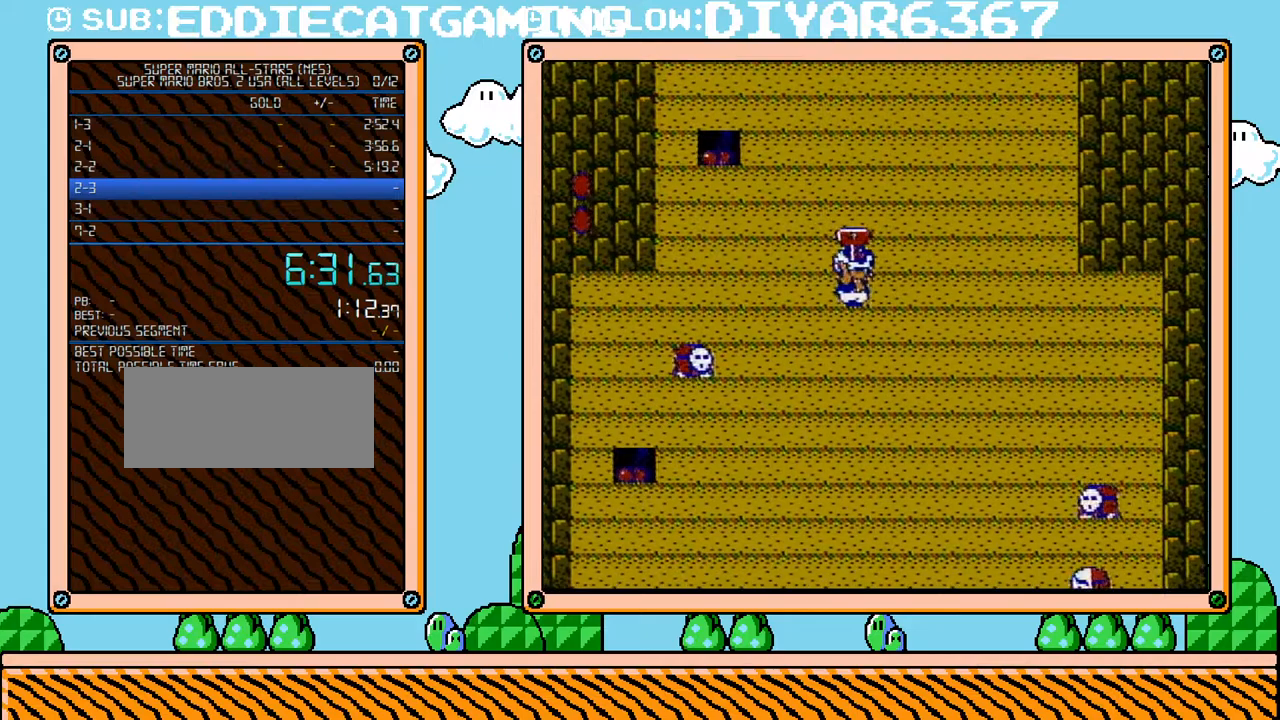
{"dt_ms": 500, "buttons": ["A", "B"], "events": [[500, "A", "down"]]}
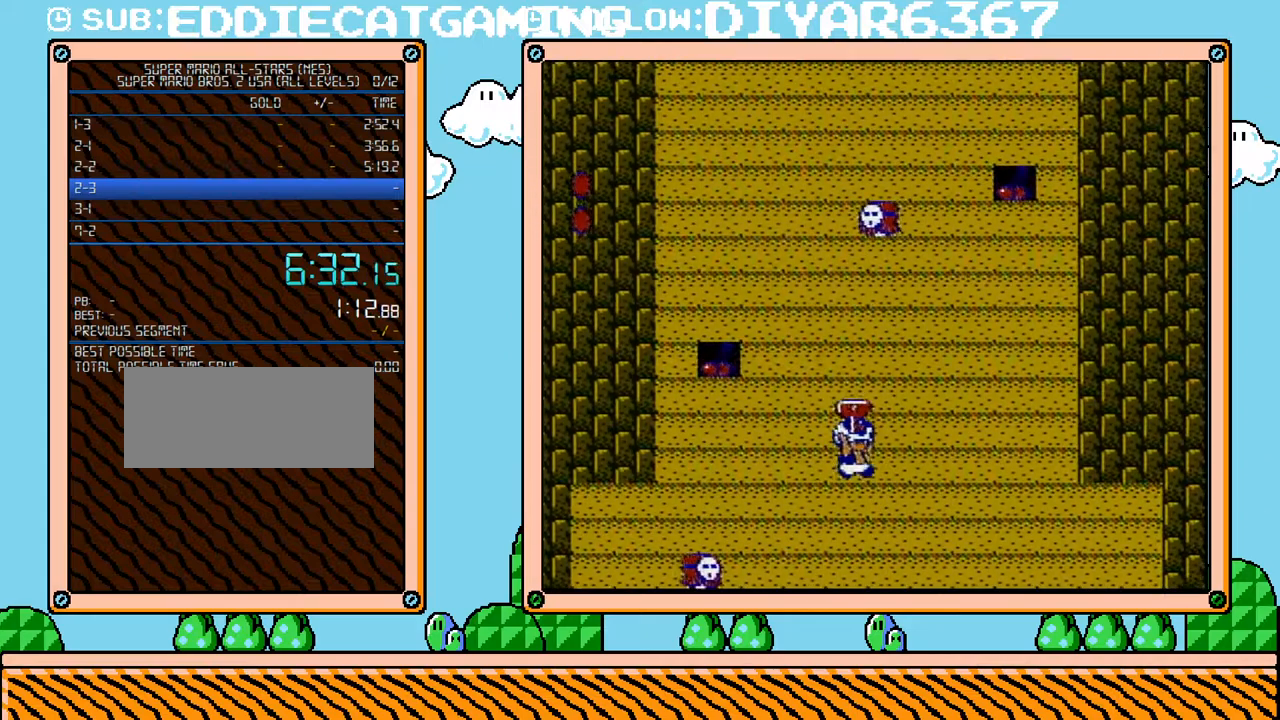
{"dt_ms": 500, "buttons": ["A", "B"], "events": [[217, "A", "up"], [283, "DPAD_RIGHT", "down"], [350, "A", "down"], [417, "DPAD_RIGHT", "up"]]}
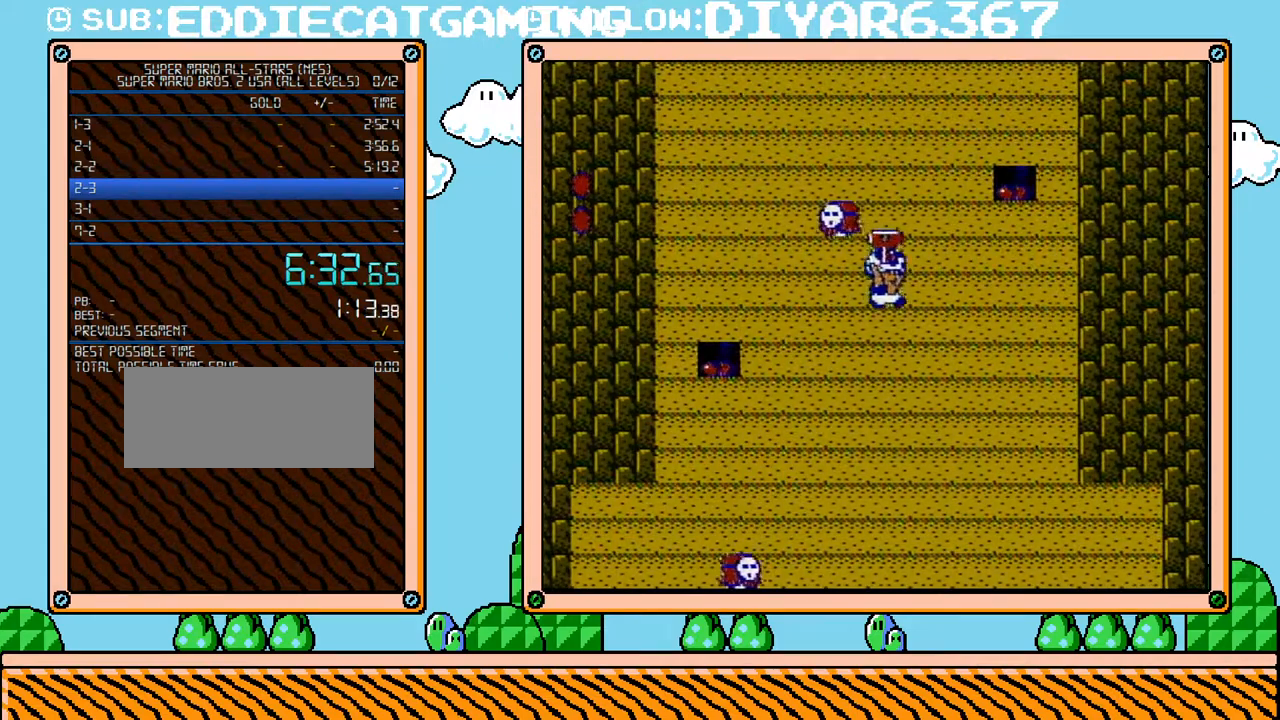
{"dt_ms": 500, "buttons": ["B"], "events": [[33, "A", "up"], [100, "DPAD_LEFT", "down"], [217, "A", "down"], [317, "DPAD_LEFT", "up"], [350, "DPAD_RIGHT", "down"], [433, "A", "up"], [467, "DPAD_RIGHT", "up"]]}
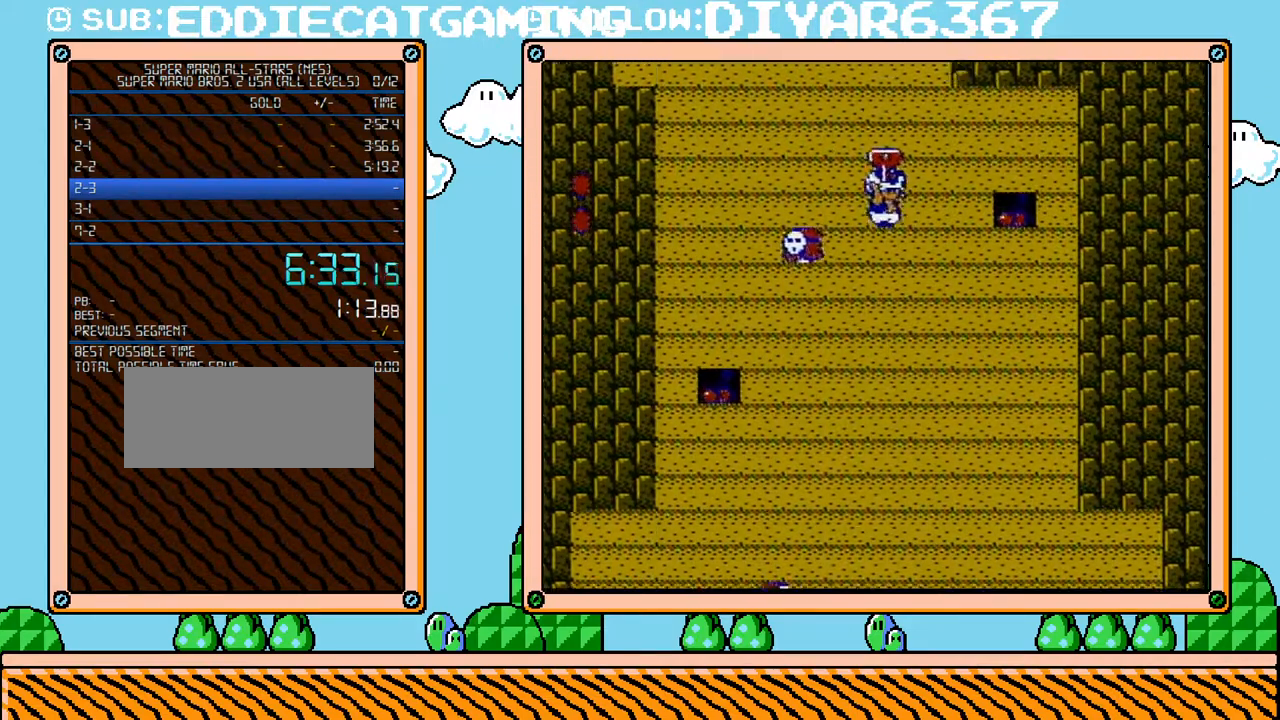
{"dt_ms": 500, "buttons": ["B"], "events": []}
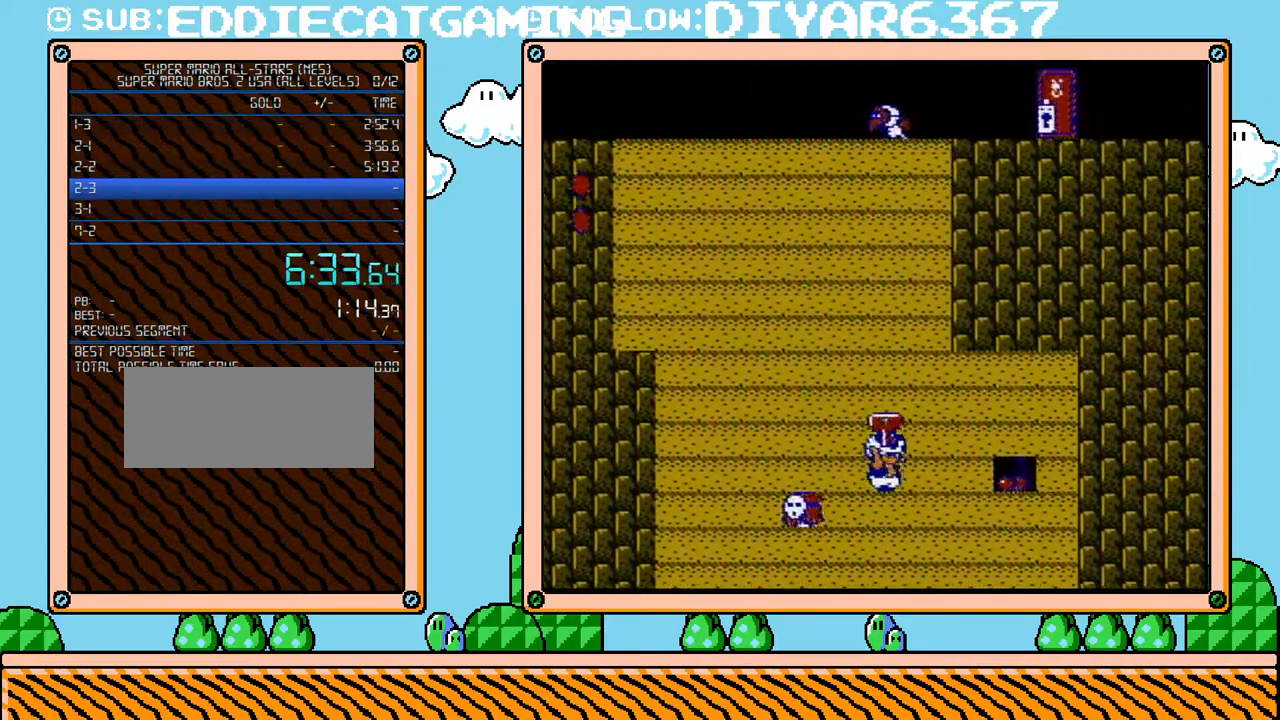
{"dt_ms": 500, "buttons": ["A", "B"], "events": [[117, "A", "down"], [350, "A", "up"], [500, "A", "down"]]}
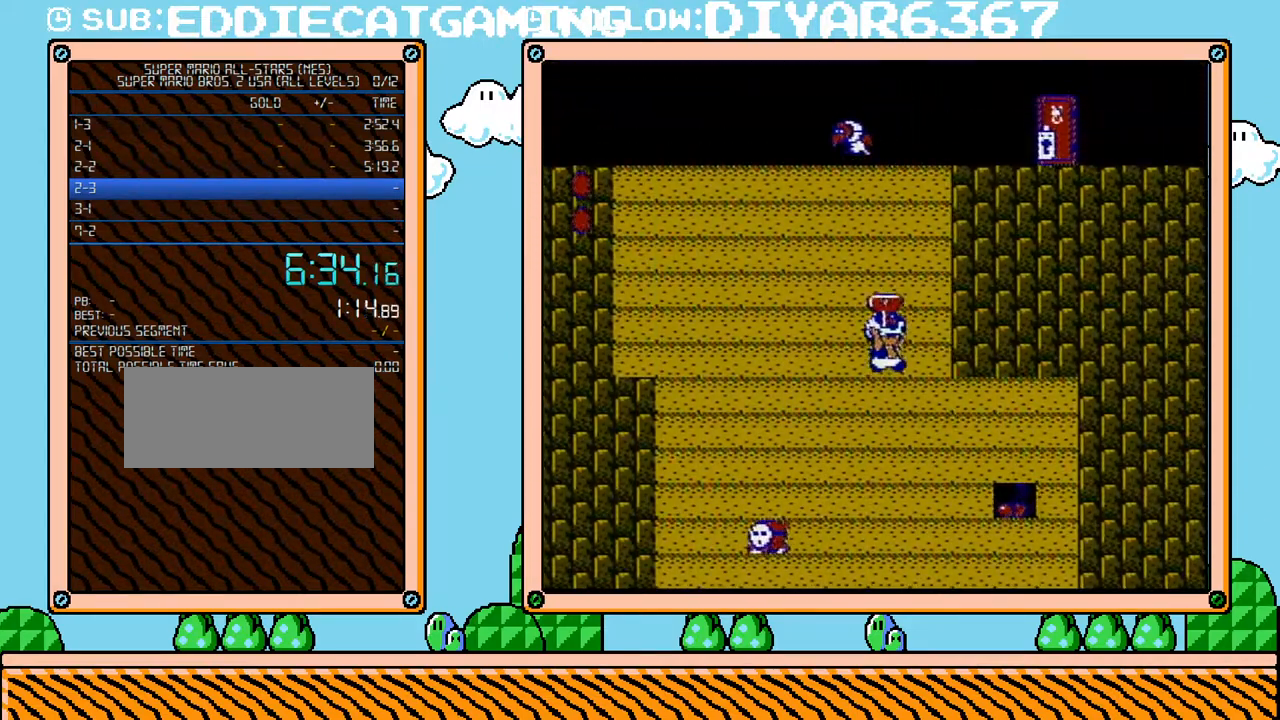
{"dt_ms": 500, "buttons": ["B"], "events": [[200, "A", "up"], [383, "A", "down"], [467, "A", "up"]]}
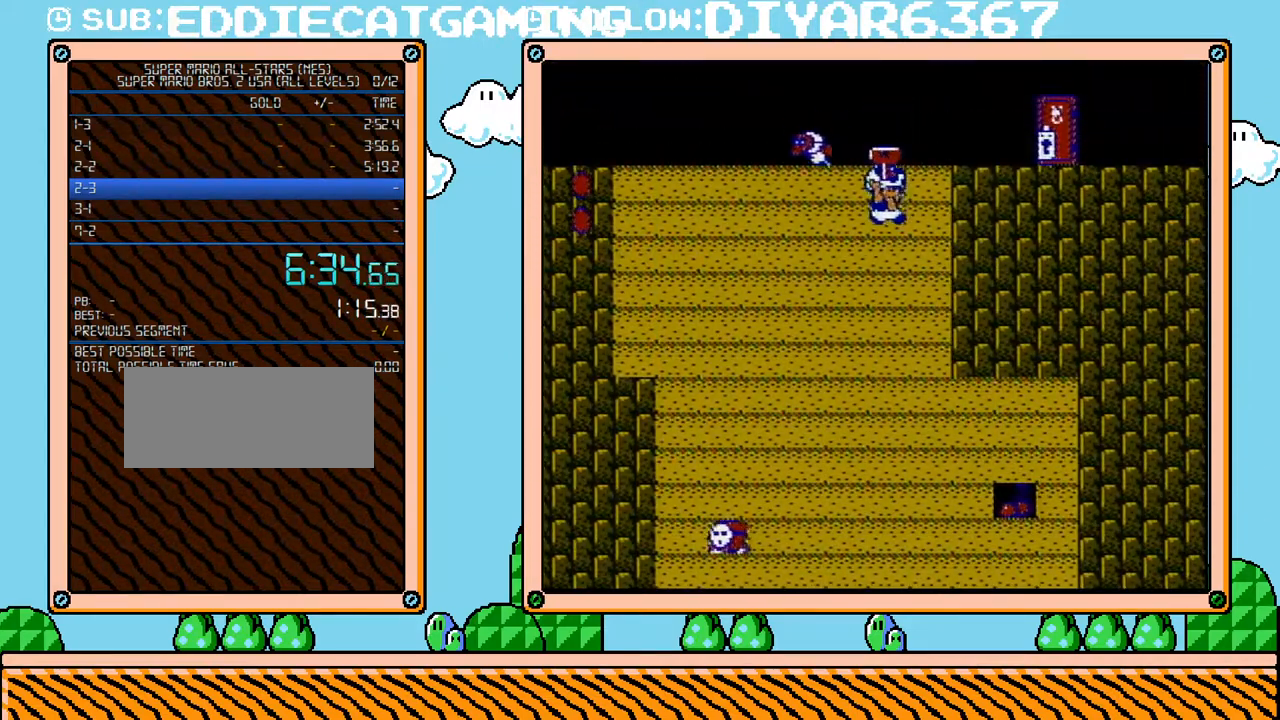
{"dt_ms": 1000, "buttons": ["B", "DPAD_UP"], "events": [[150, "DPAD_RIGHT", "down"], [250, "A", "down"], [317, "DPAD_UP", "down"], [417, "DPAD_UP", "up"], [500, "A", "up"], [667, "DPAD_RIGHT", "up"], [783, "DPAD_UP", "down"], [883, "DPAD_UP", "up"], [933, "DPAD_UP", "down"]]}
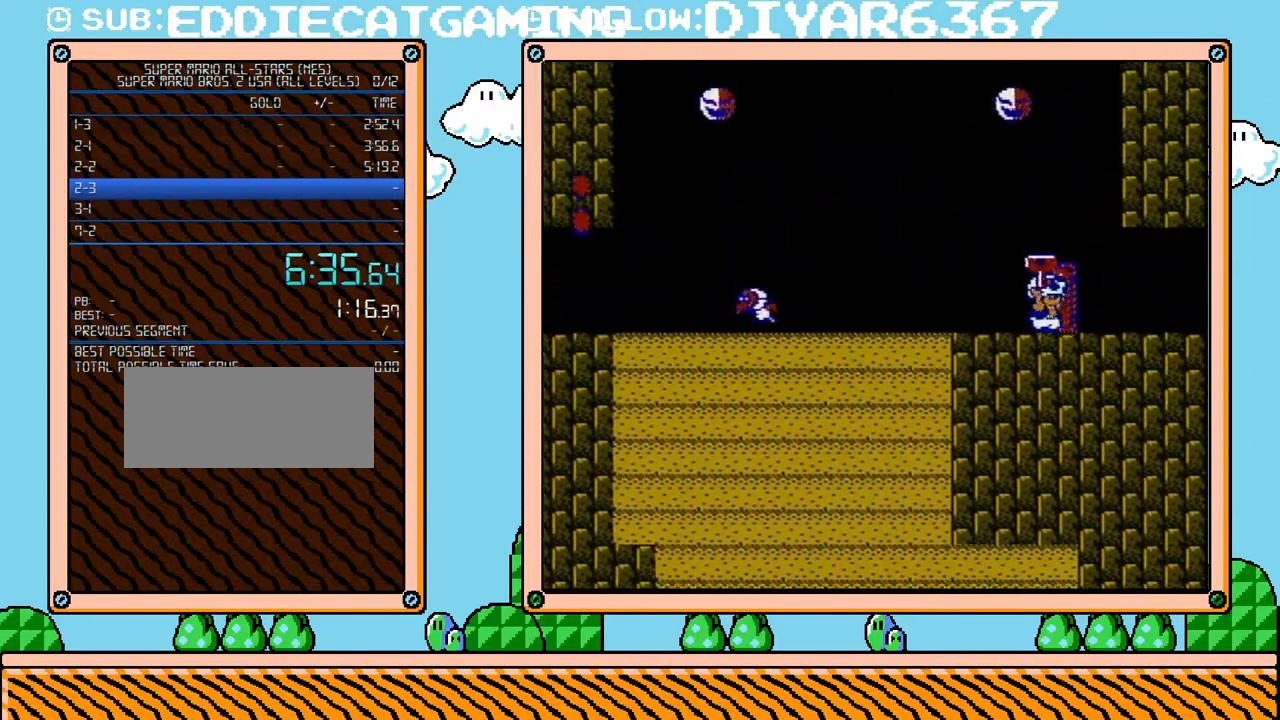
{"dt_ms": 500, "buttons": ["B", "DPAD_UP"], "events": [[117, "DPAD_UP", "up"], [250, "DPAD_UP", "down"], [350, "DPAD_UP", "up"], [400, "DPAD_UP", "down"]]}
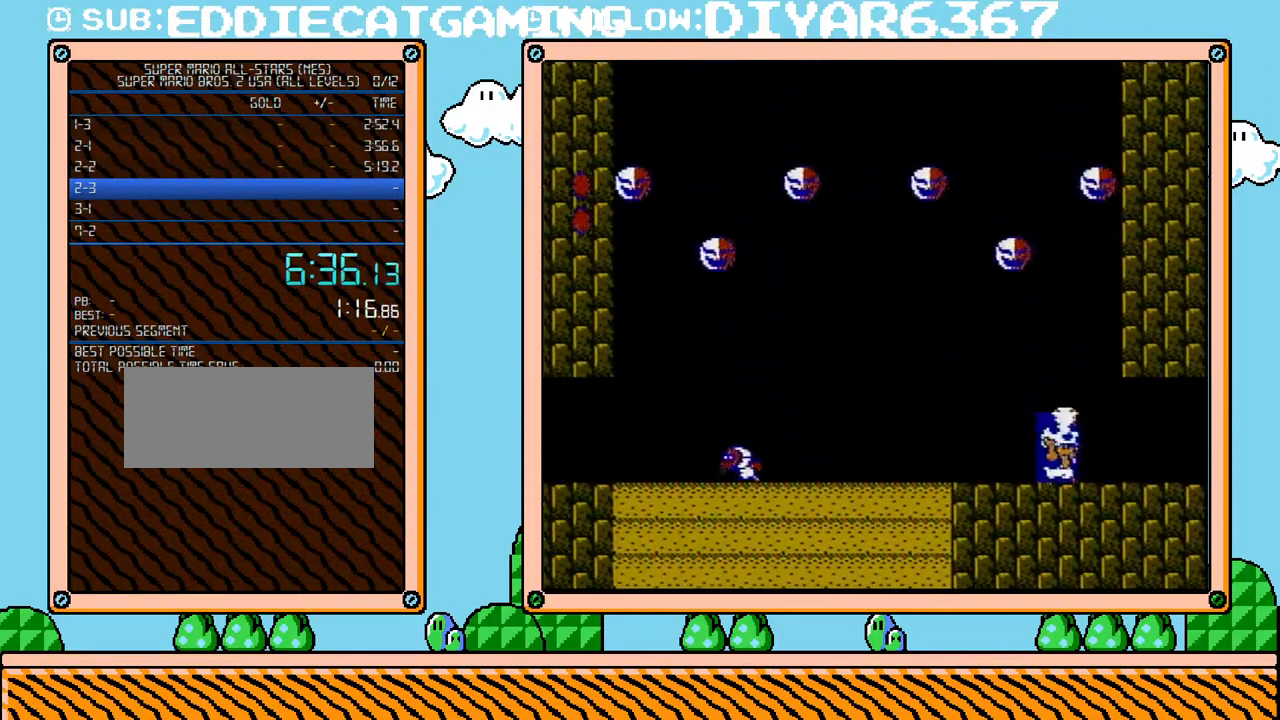
{"dt_ms": 500, "buttons": ["B", "DPAD_RIGHT"], "events": [[33, "DPAD_UP", "up"], [467, "DPAD_RIGHT", "down"]]}